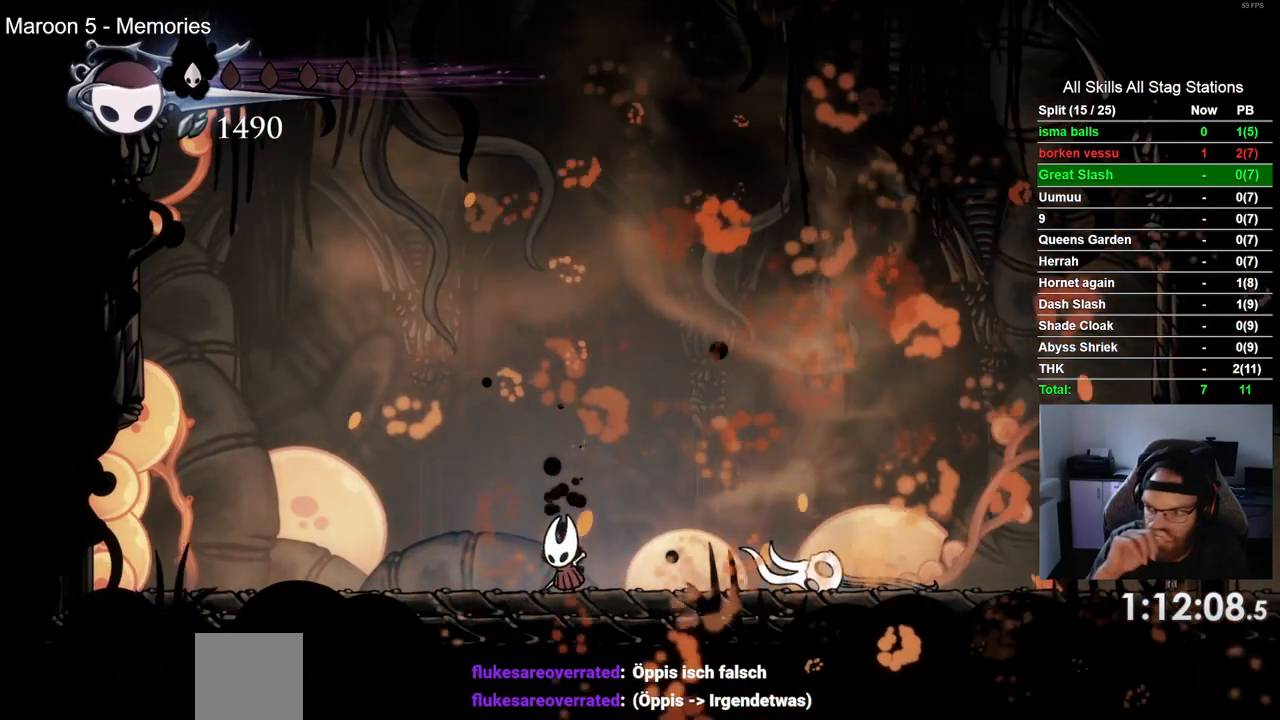
Gameplay with a controller (PlayStation layout); each line is a JSON object with the inputs held at the frame after it. "events" lists button and stick changes between this image and that frame as [ms after this image, input, new state], when the widget could be followed in between.
{"buttons": ["DPAD_LEFT"], "left_stick": "center", "right_stick": "center", "events": [[283, "DPAD_LEFT", "down"]]}
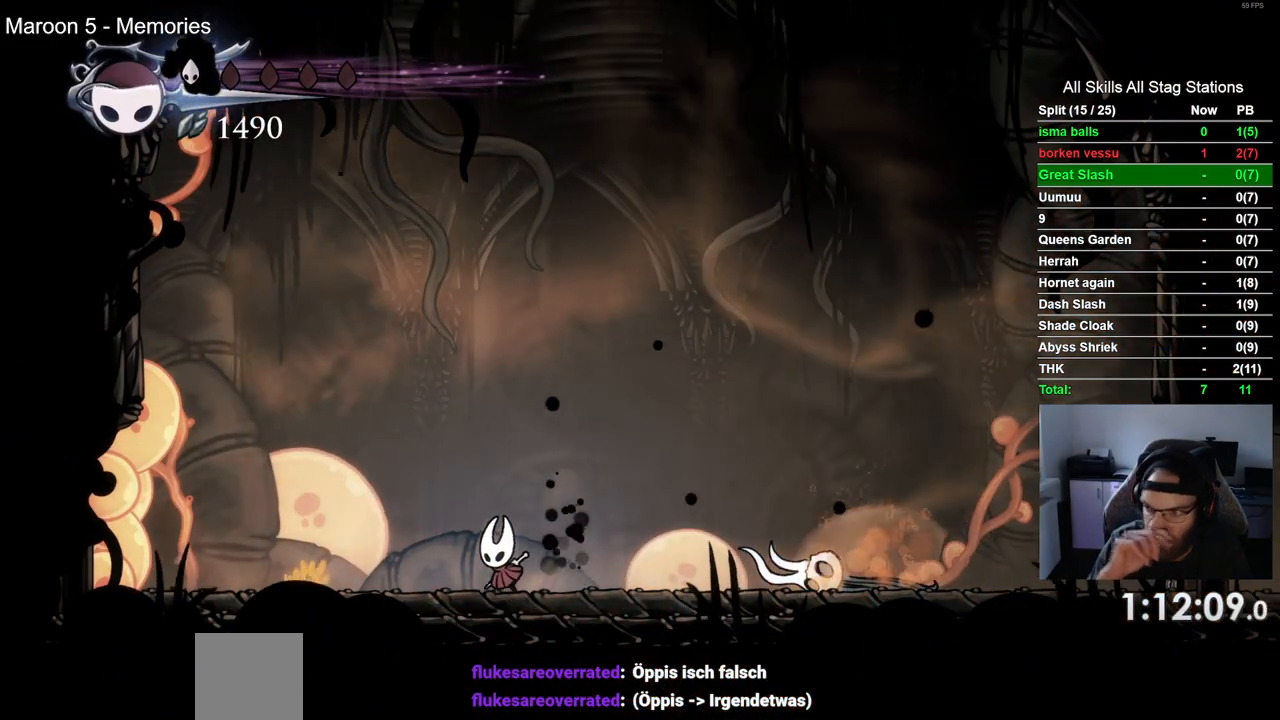
{"buttons": ["DPAD_LEFT"], "left_stick": "center", "right_stick": "center", "events": []}
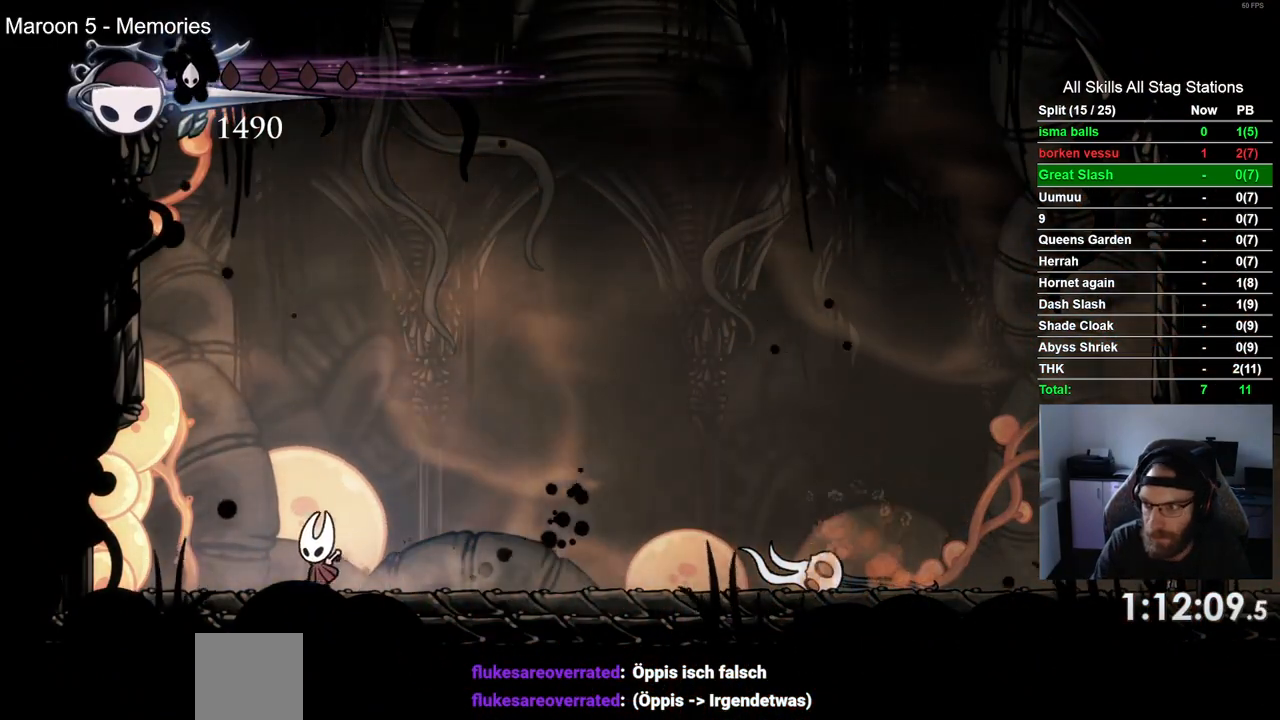
{"buttons": ["DPAD_LEFT"], "left_stick": "center", "right_stick": "center", "events": [[217, "R2", "down"], [417, "R2", "up"]]}
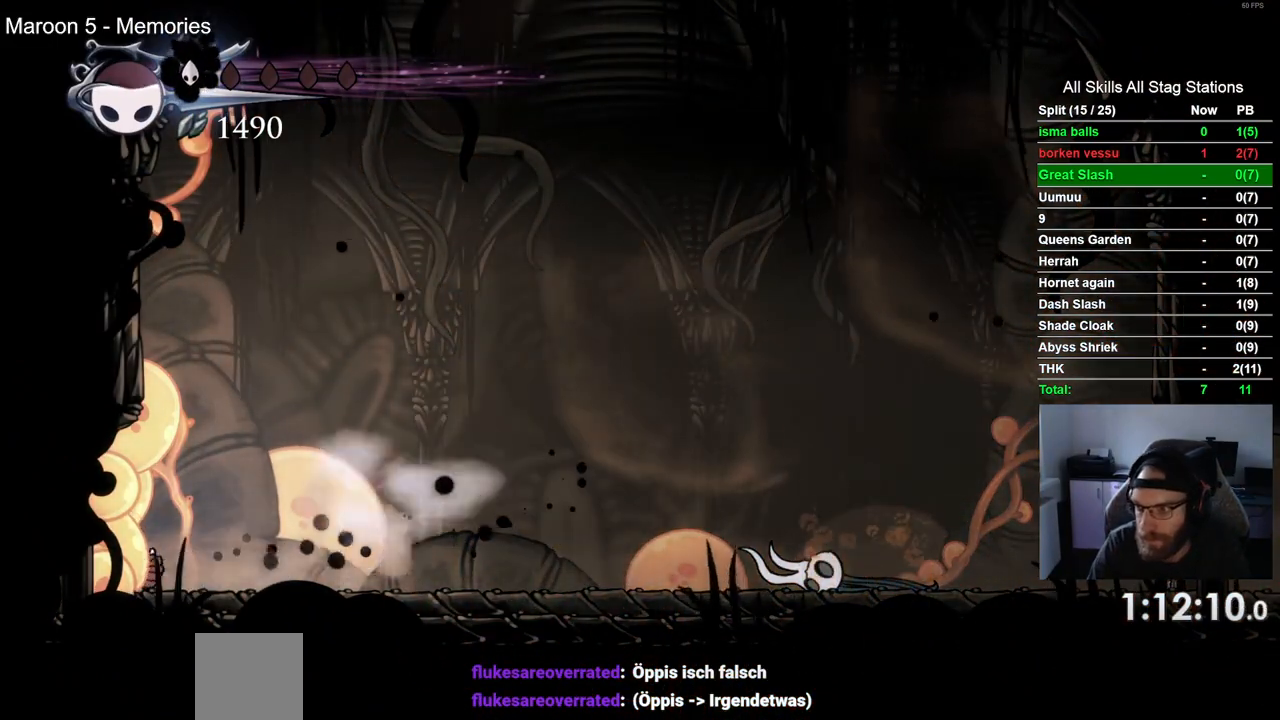
{"buttons": ["DPAD_LEFT"], "left_stick": "center", "right_stick": "center", "events": []}
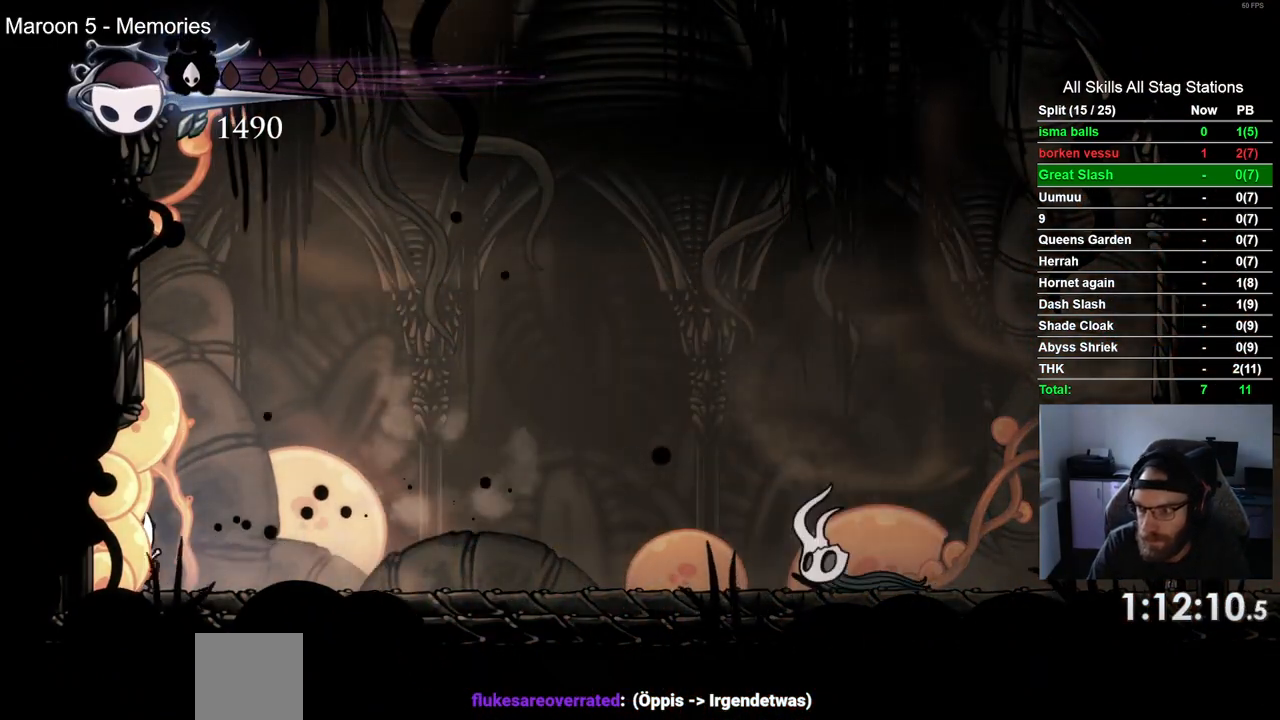
{"buttons": ["DPAD_LEFT"], "left_stick": "center", "right_stick": "center", "events": []}
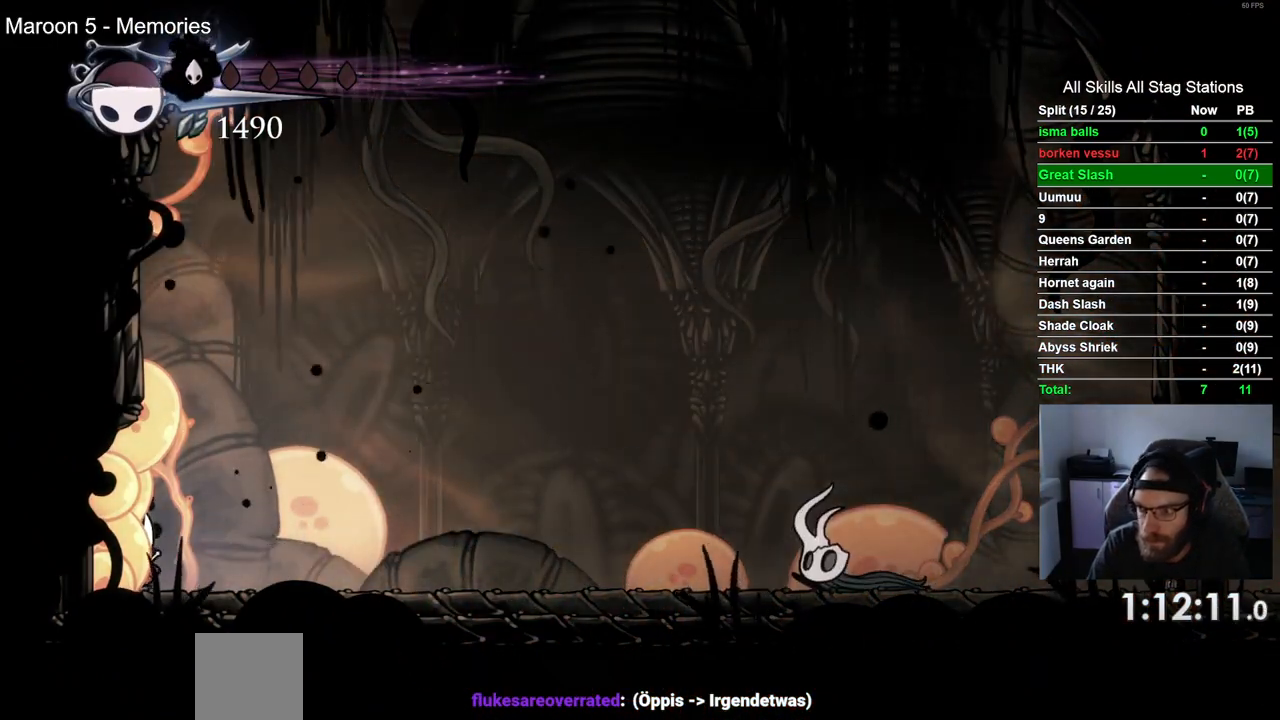
{"buttons": ["DPAD_LEFT"], "left_stick": "center", "right_stick": "center", "events": []}
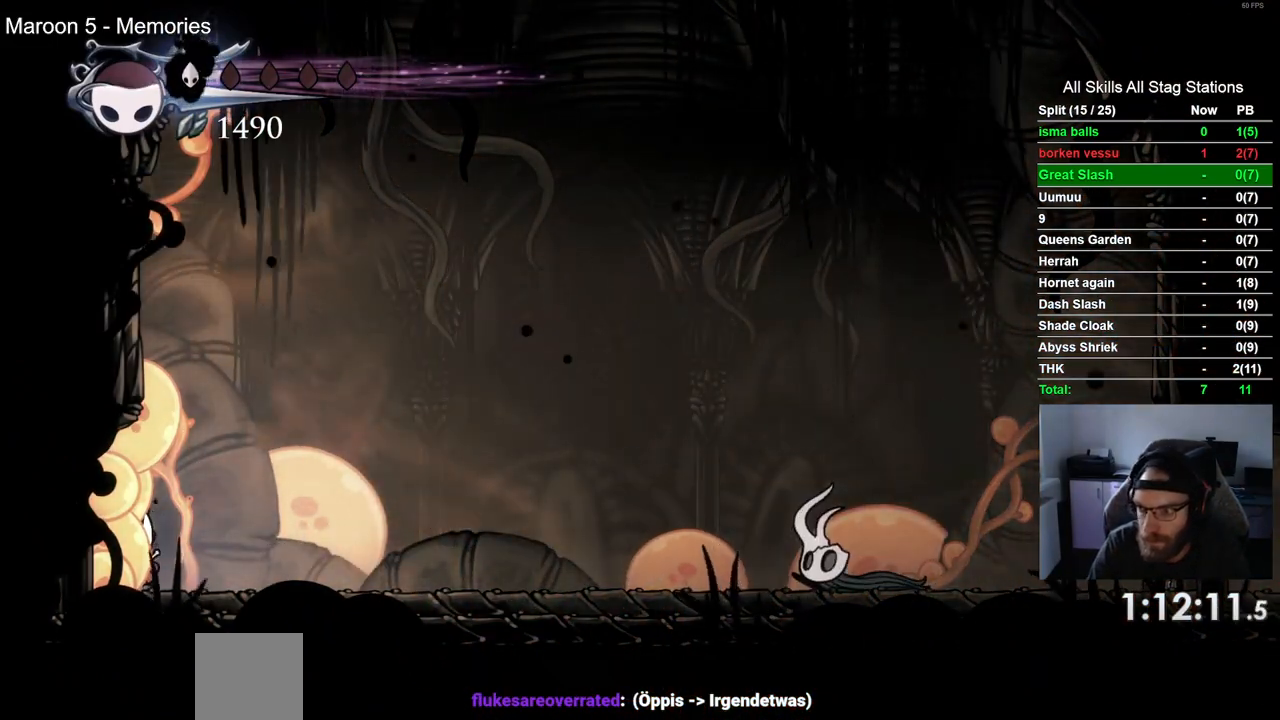
{"buttons": ["DPAD_LEFT"], "left_stick": "center", "right_stick": "center", "events": []}
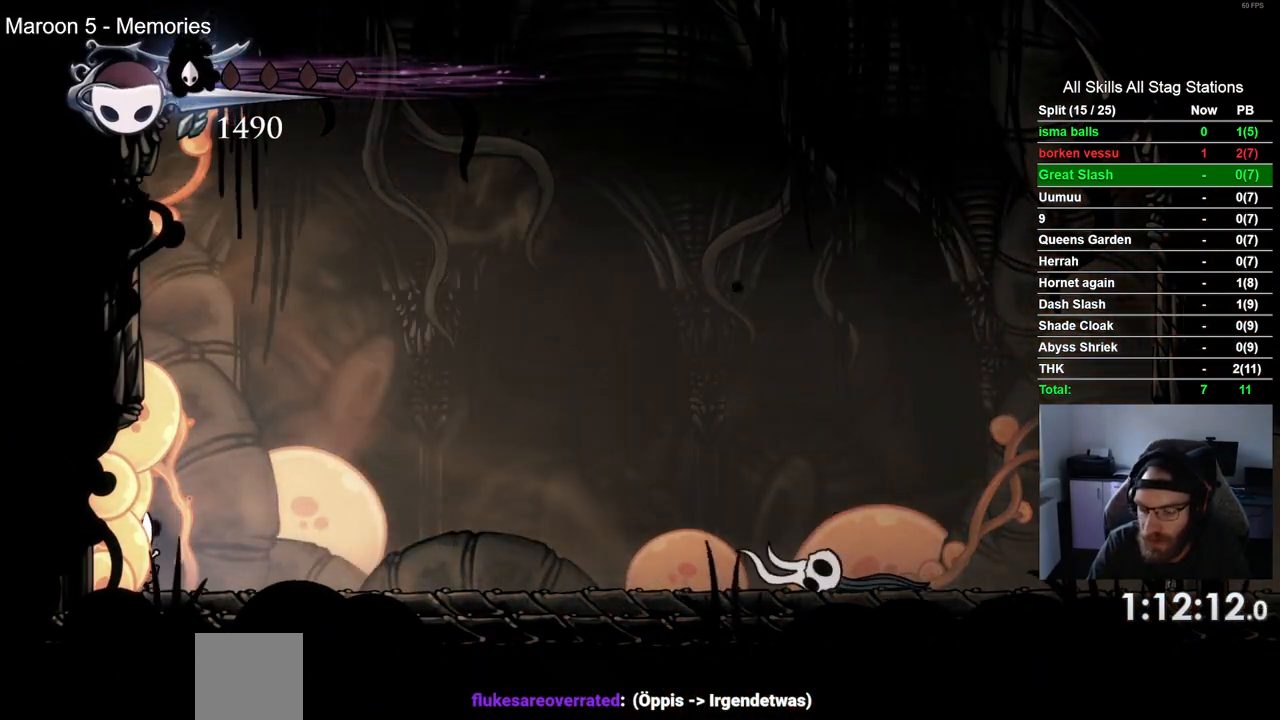
{"buttons": ["DPAD_LEFT"], "left_stick": "center", "right_stick": "center", "events": []}
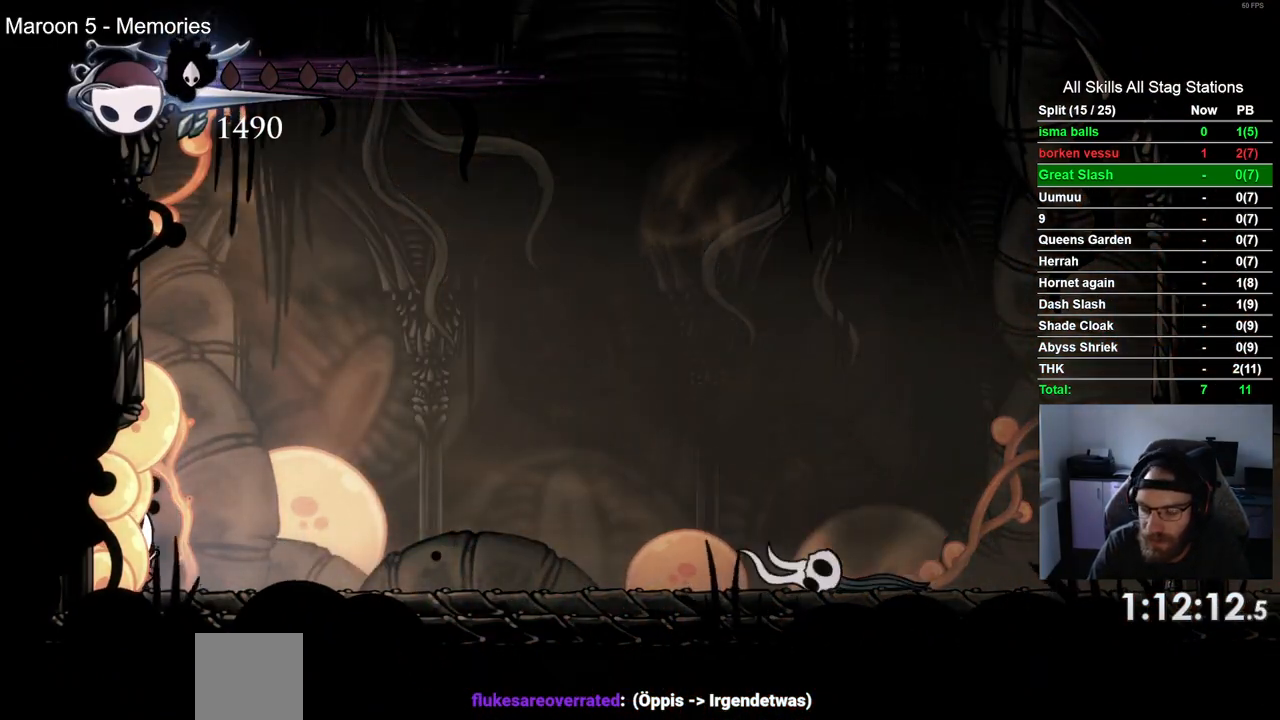
{"buttons": ["DPAD_LEFT"], "left_stick": "center", "right_stick": "center", "events": []}
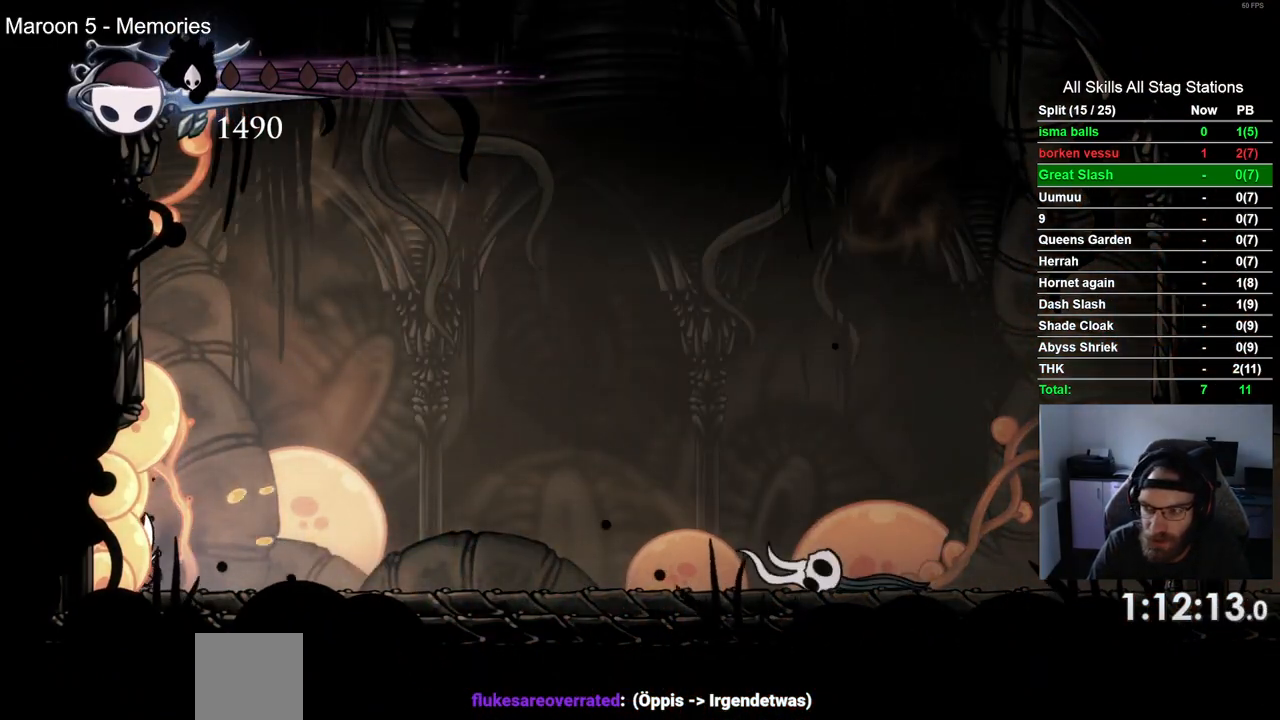
{"buttons": ["DPAD_LEFT"], "left_stick": "center", "right_stick": "center", "events": []}
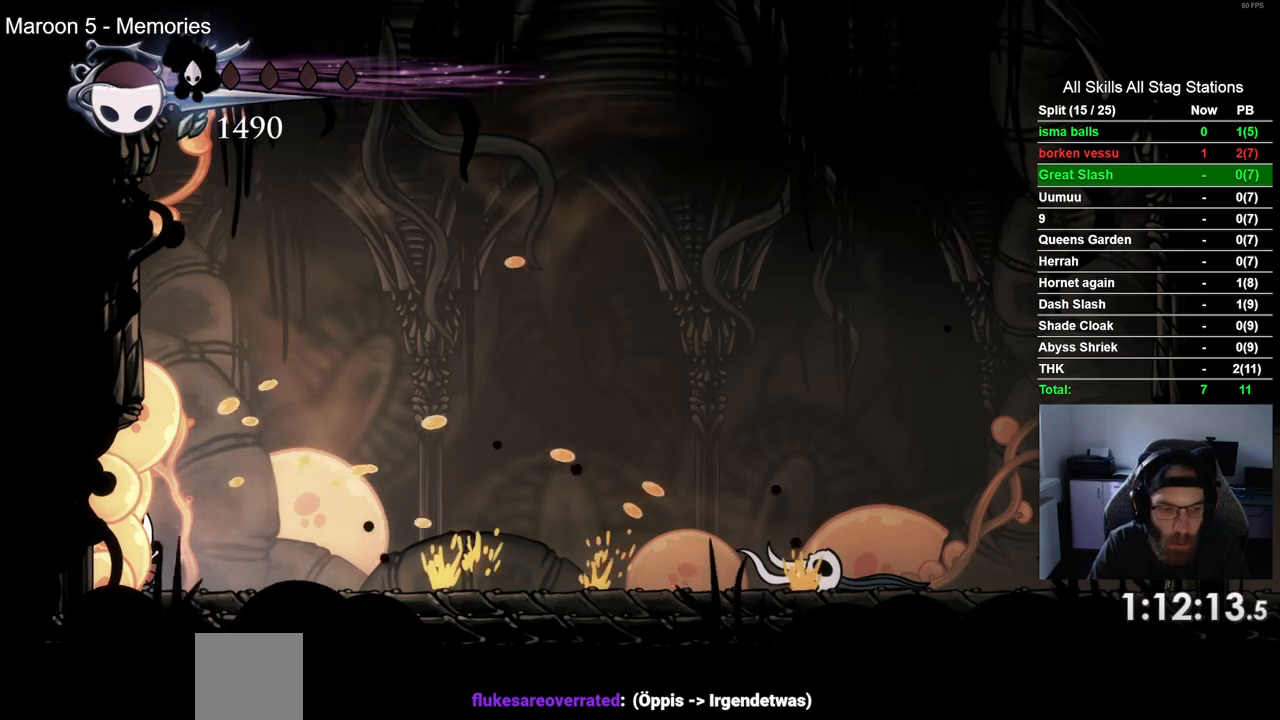
{"buttons": ["DPAD_LEFT"], "left_stick": "center", "right_stick": "center", "events": []}
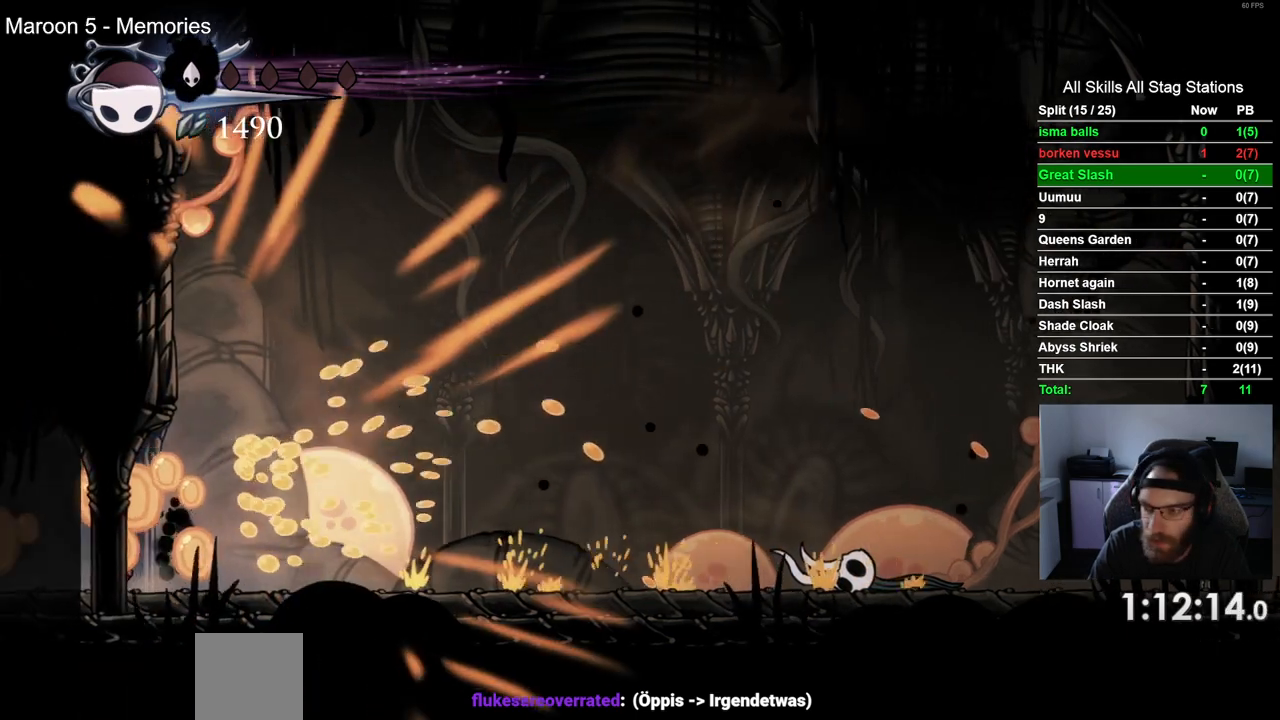
{"buttons": ["DPAD_LEFT"], "left_stick": "center", "right_stick": "center", "events": []}
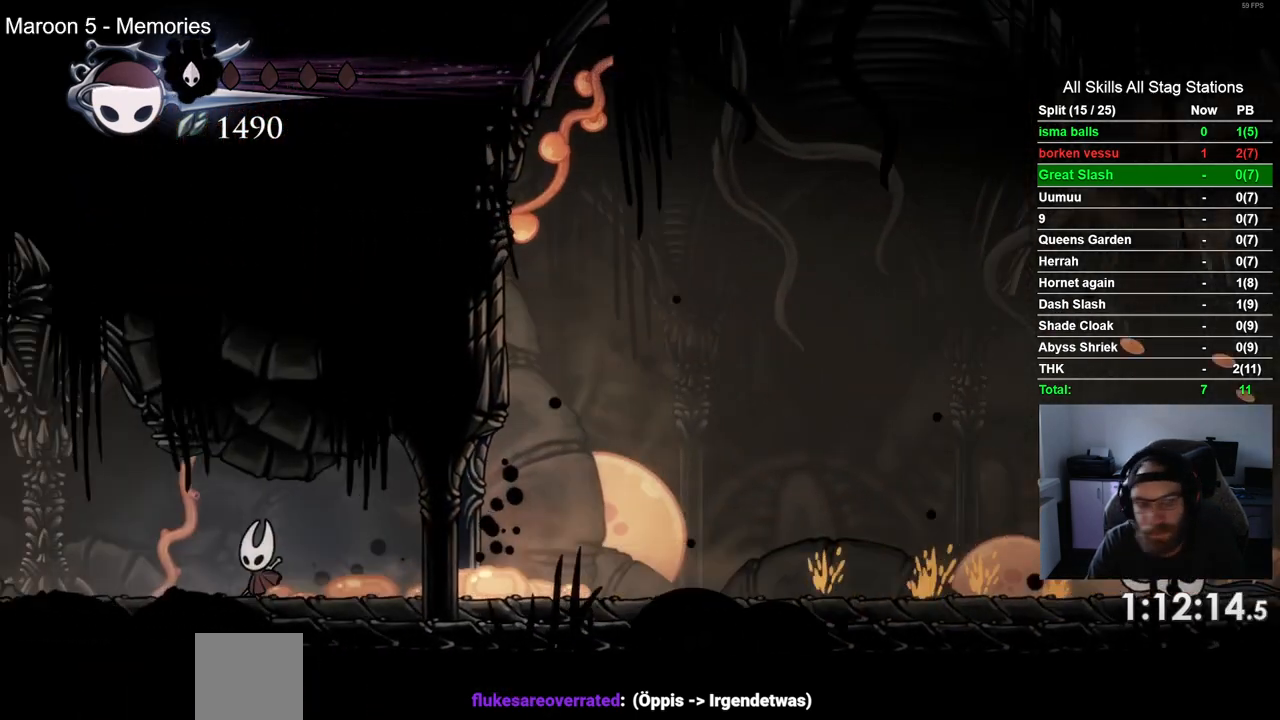
{"buttons": ["DPAD_LEFT"], "left_stick": "center", "right_stick": "center", "events": [[33, "R2", "down"], [267, "R2", "up"]]}
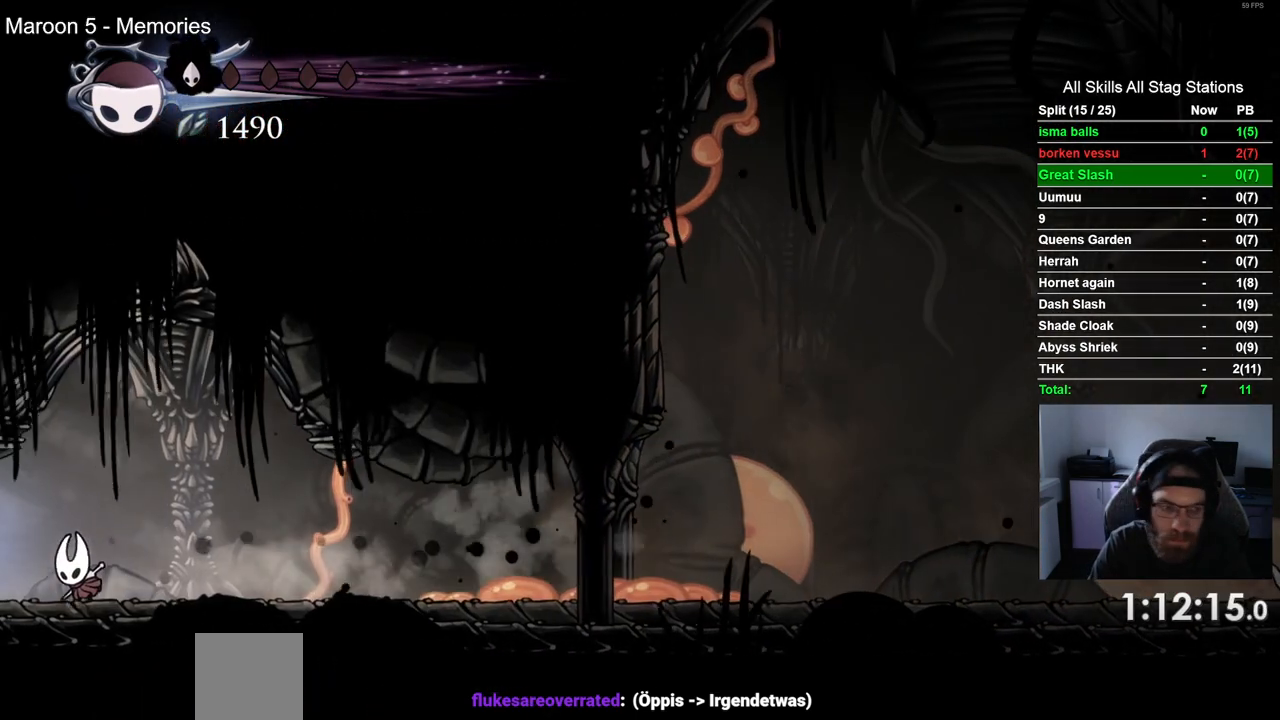
{"buttons": ["DPAD_LEFT"], "left_stick": "center", "right_stick": "center", "events": [[83, "R2", "down"], [317, "R2", "up"]]}
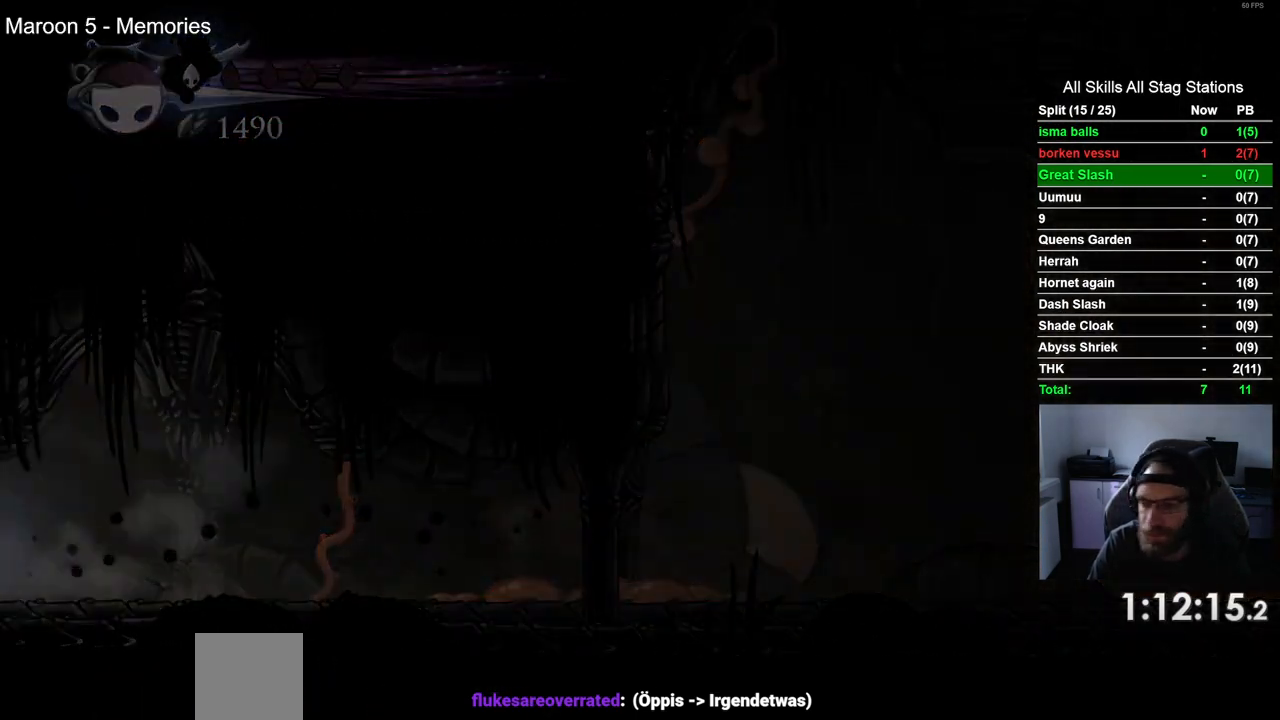
{"buttons": ["DPAD_LEFT"], "left_stick": "center", "right_stick": "center", "events": []}
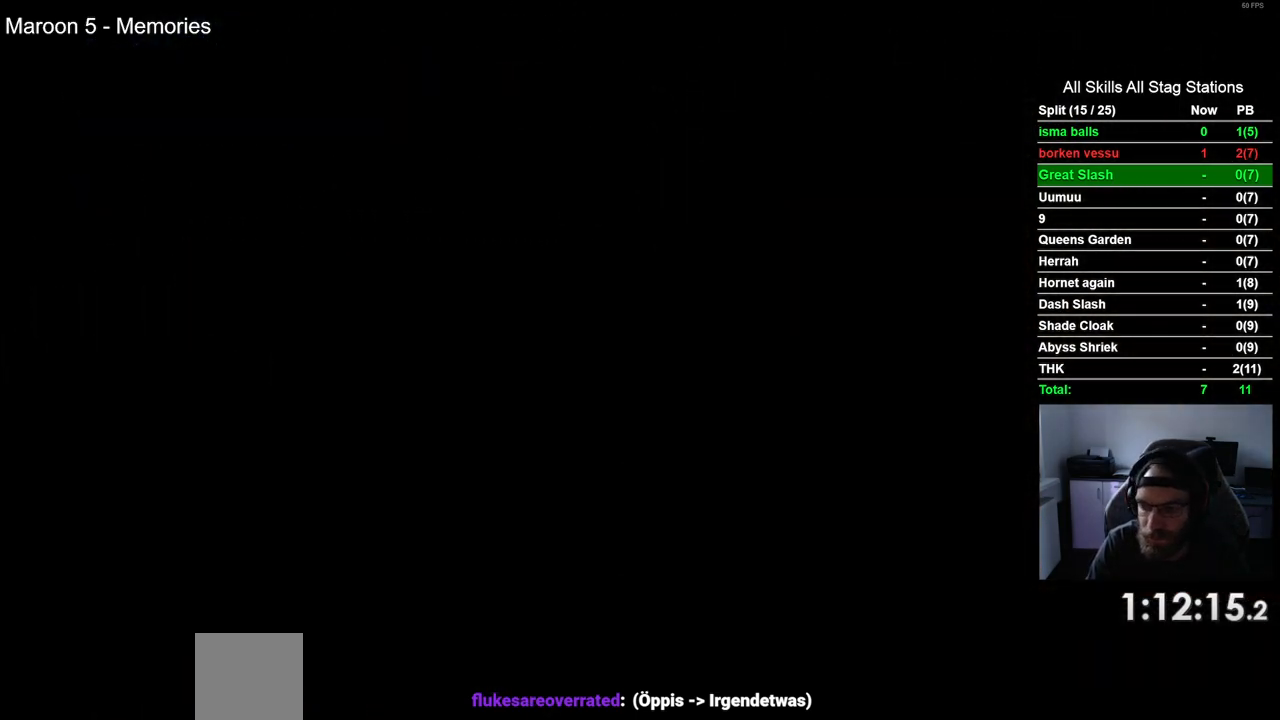
{"buttons": ["DPAD_LEFT"], "left_stick": "center", "right_stick": "center", "events": []}
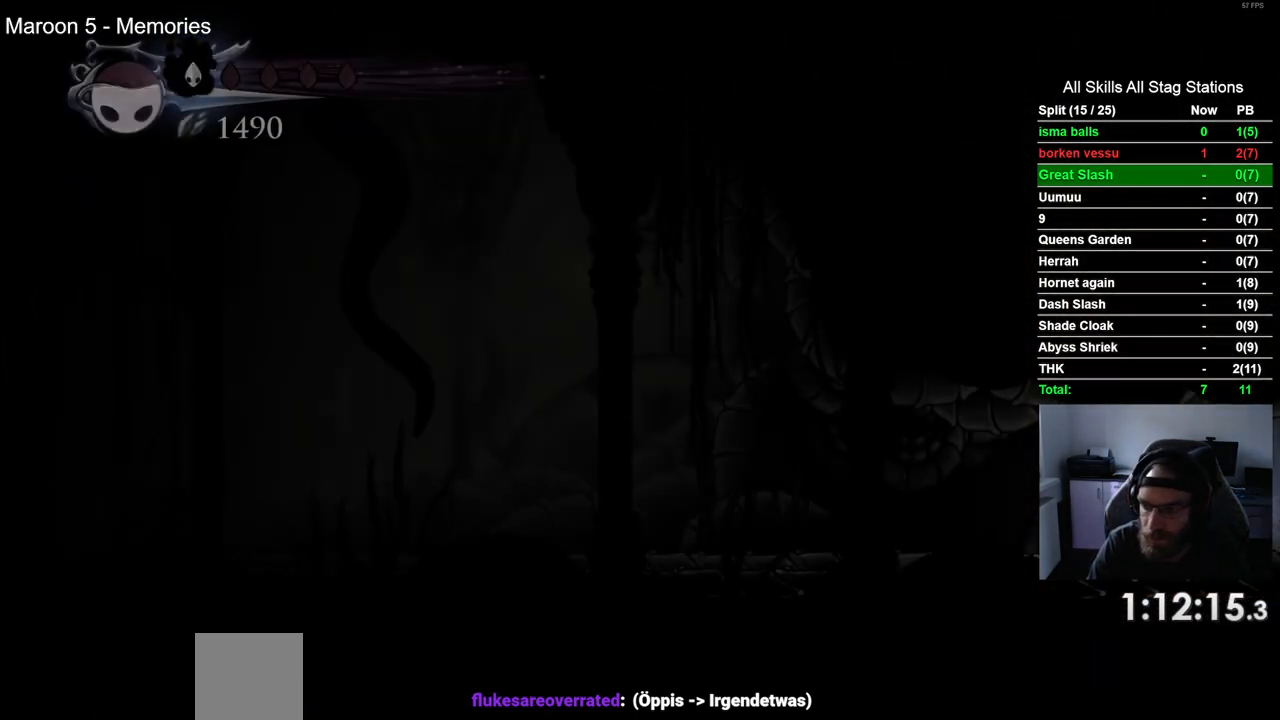
{"buttons": ["R2", "DPAD_LEFT"], "left_stick": "center", "right_stick": "center", "events": [[350, "R2", "down"]]}
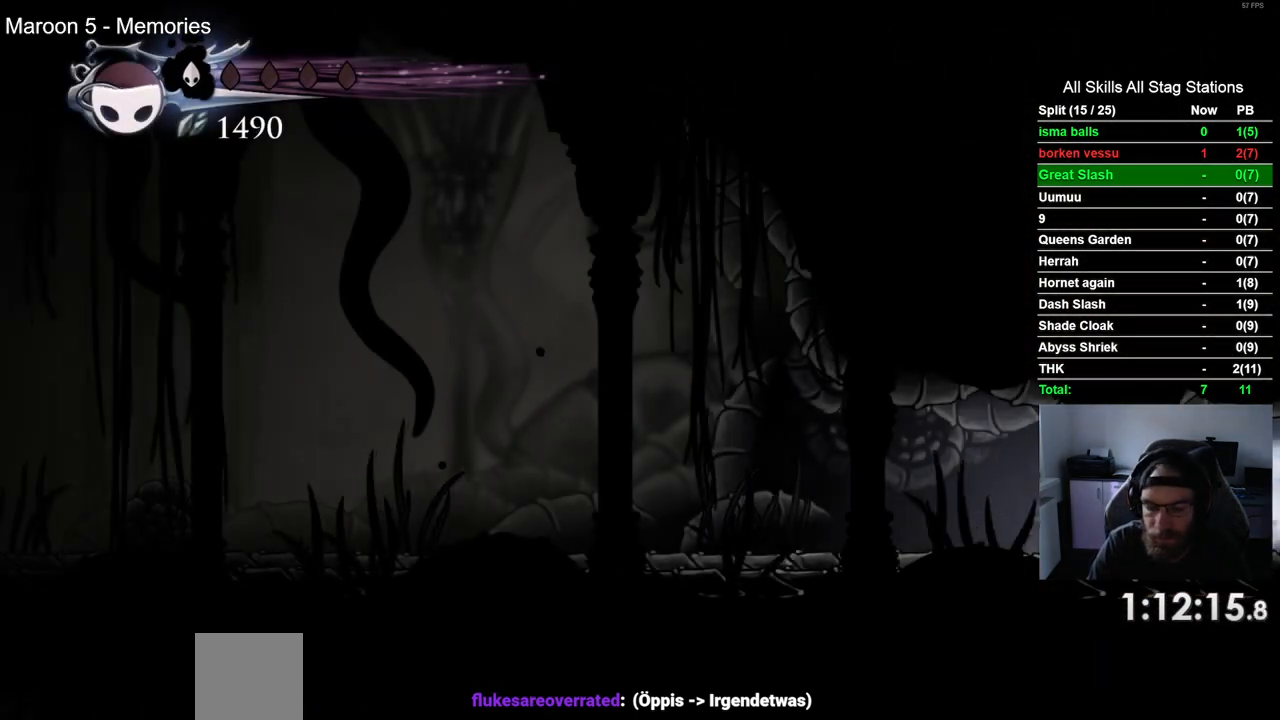
{"buttons": ["R2", "DPAD_LEFT"], "left_stick": "center", "right_stick": "center", "events": [[83, "R2", "up"], [400, "R2", "down"]]}
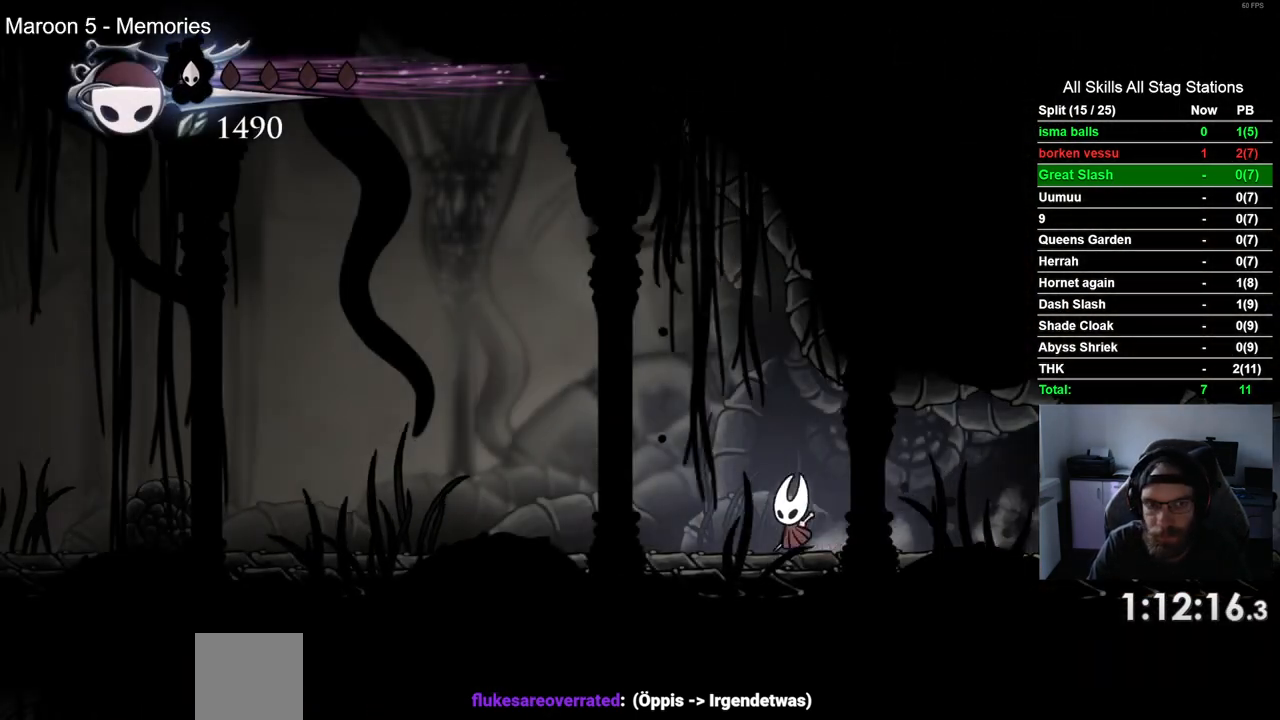
{"buttons": ["R2", "DPAD_LEFT"], "left_stick": "center", "right_stick": "center", "events": [[117, "R2", "up"], [450, "R2", "down"]]}
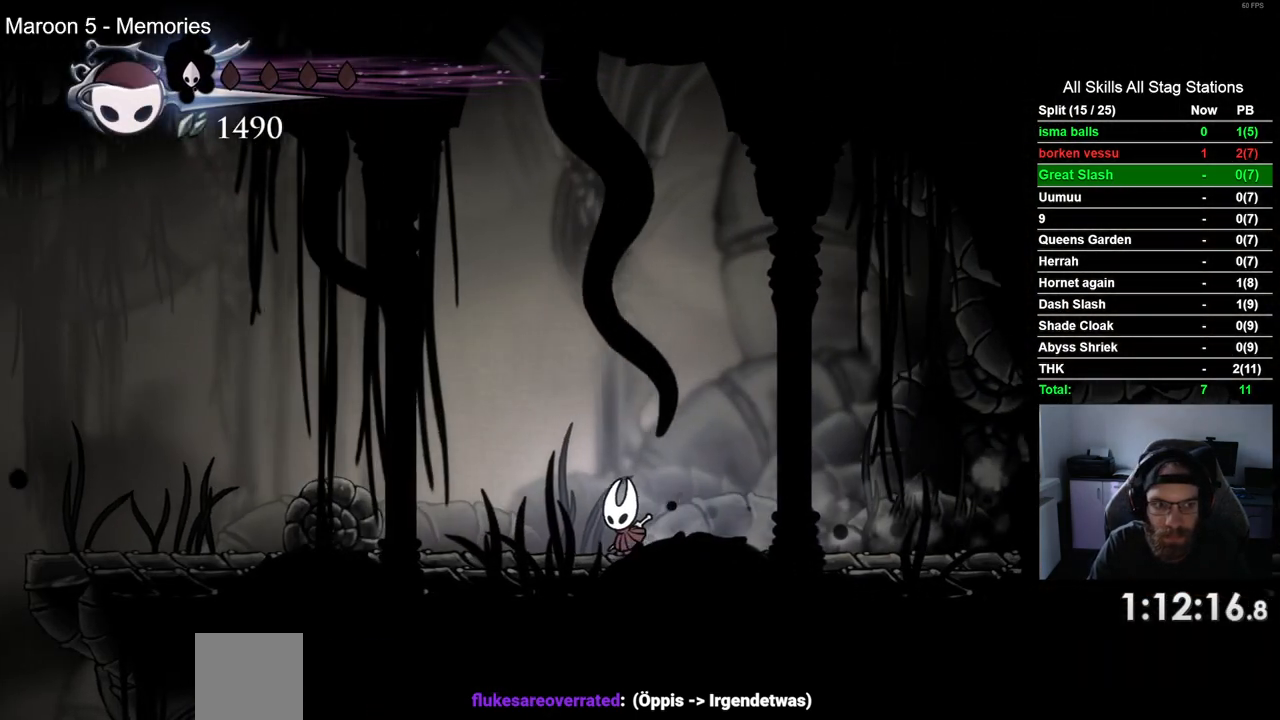
{"buttons": ["DPAD_LEFT"], "left_stick": "center", "right_stick": "center", "events": [[167, "R2", "up"]]}
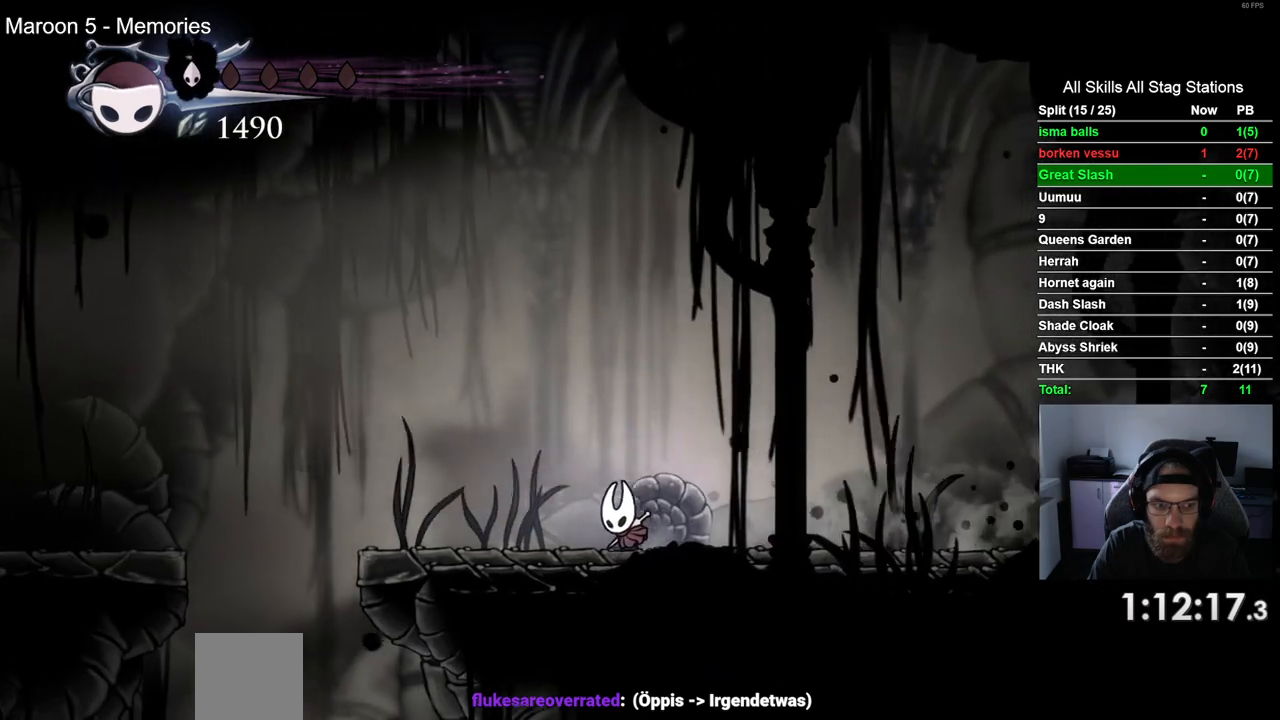
{"buttons": ["DPAD_LEFT"], "left_stick": "center", "right_stick": "center", "events": [[133, "R2", "down"], [333, "R2", "up"]]}
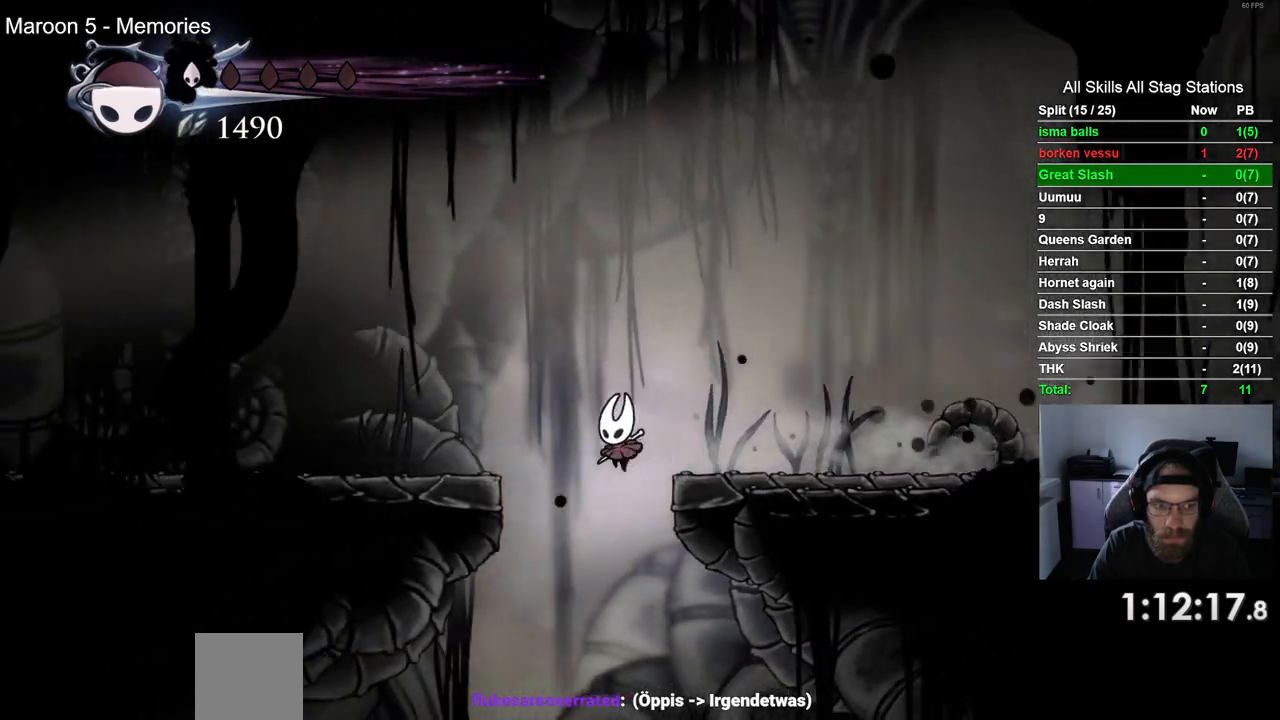
{"buttons": ["DPAD_LEFT"], "left_stick": "center", "right_stick": "center", "events": []}
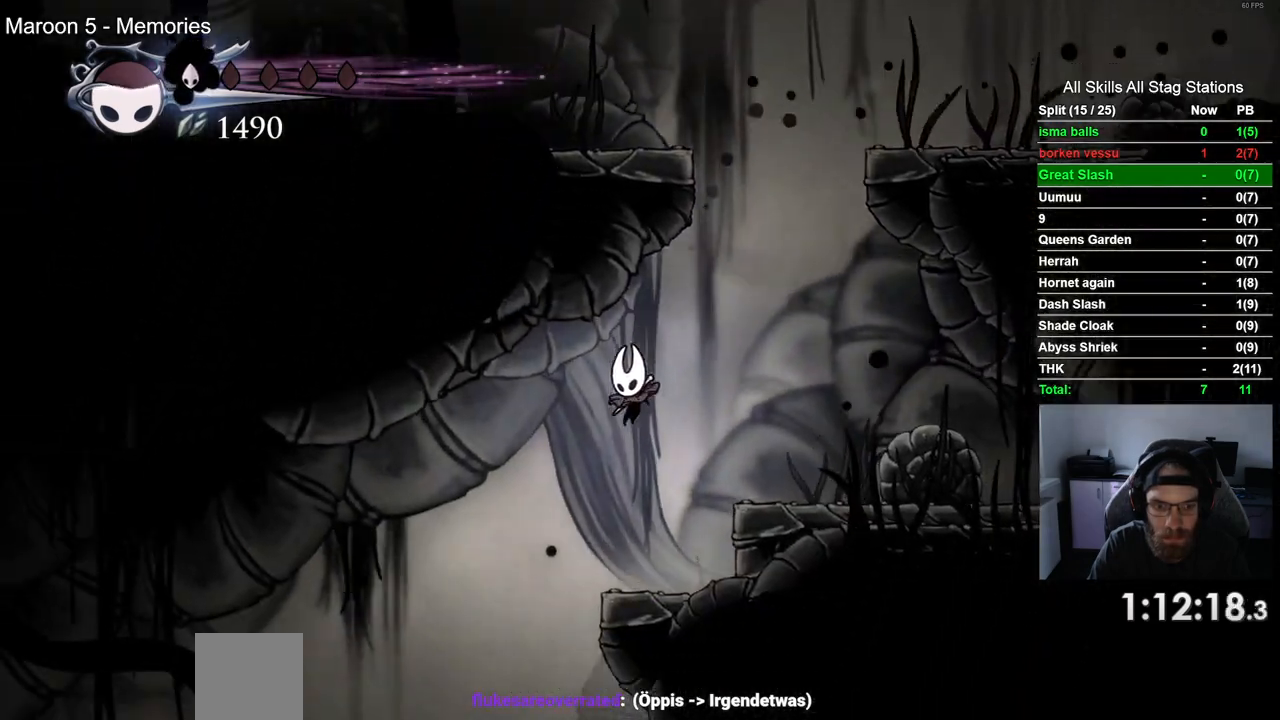
{"buttons": ["DPAD_LEFT"], "left_stick": "center", "right_stick": "center", "events": [[200, "R2", "down"], [450, "R2", "up"]]}
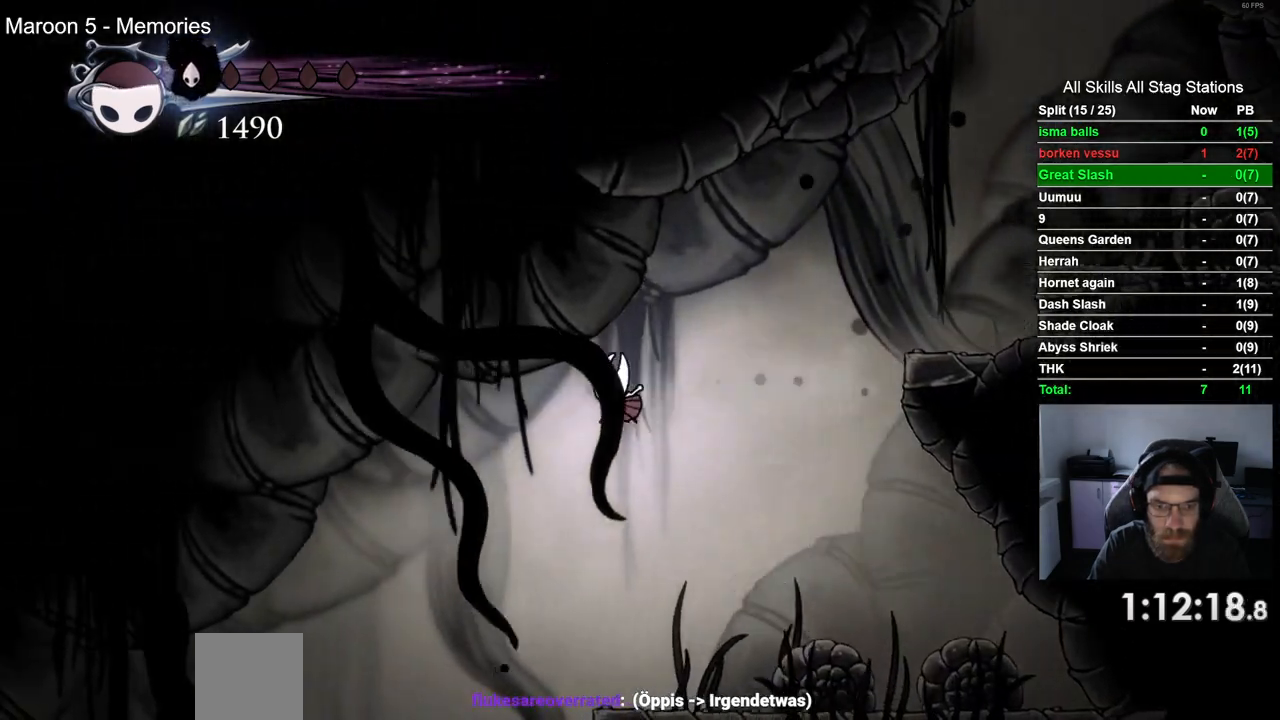
{"buttons": ["DPAD_LEFT"], "left_stick": "center", "right_stick": "center", "events": []}
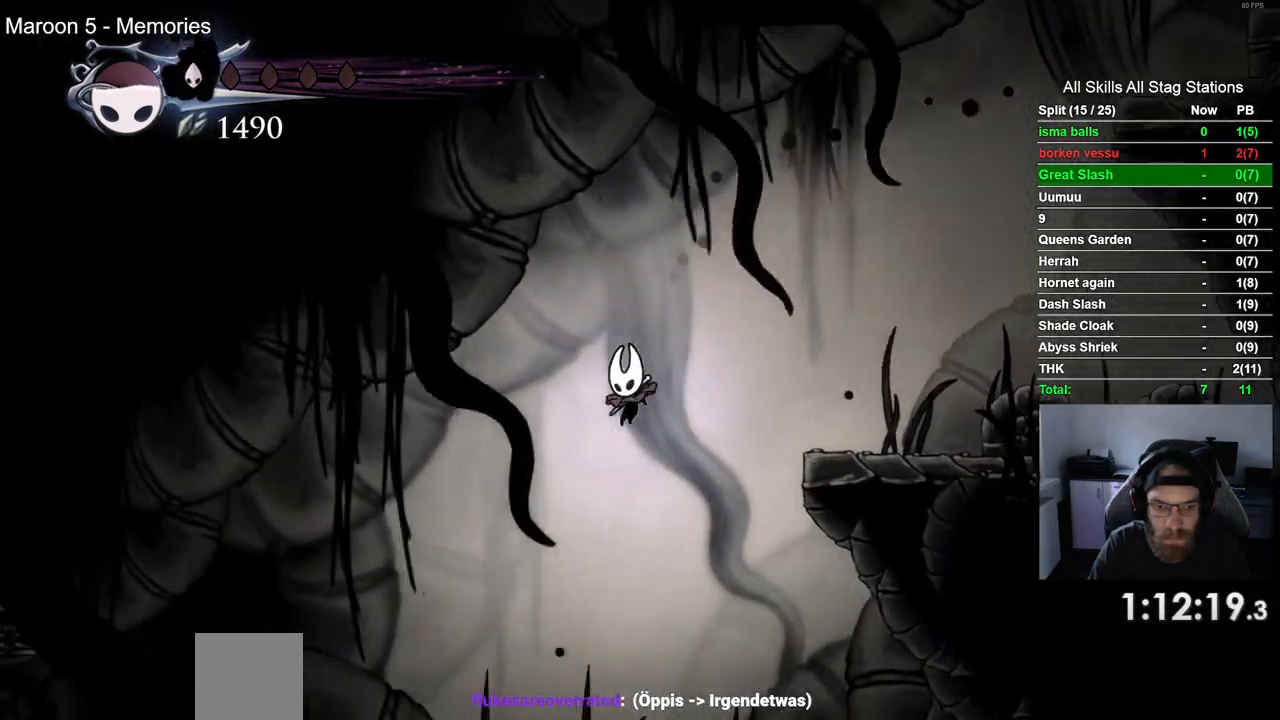
{"buttons": ["DPAD_LEFT"], "left_stick": "center", "right_stick": "center", "events": [[167, "R2", "down"], [450, "R2", "up"]]}
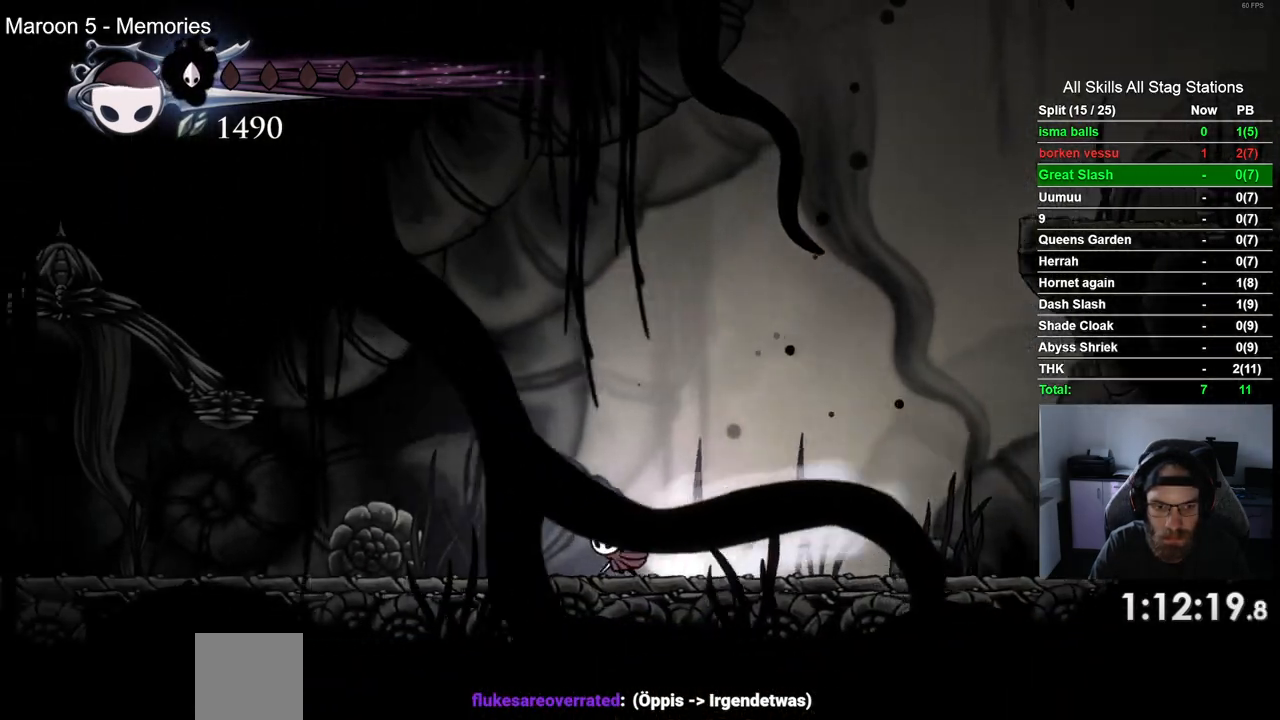
{"buttons": ["R2", "DPAD_LEFT"], "left_stick": "center", "right_stick": "center", "events": [[400, "R2", "down"]]}
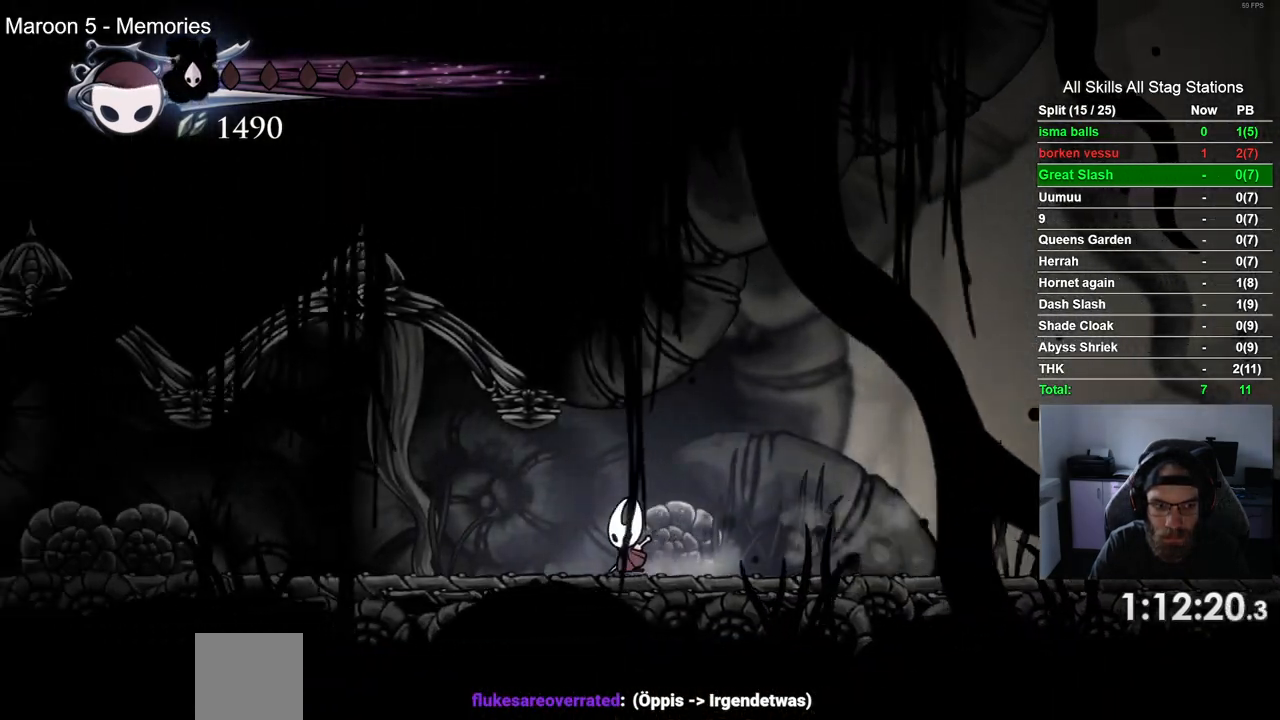
{"buttons": ["DPAD_LEFT"], "left_stick": "center", "right_stick": "center", "events": [[250, "R2", "up"]]}
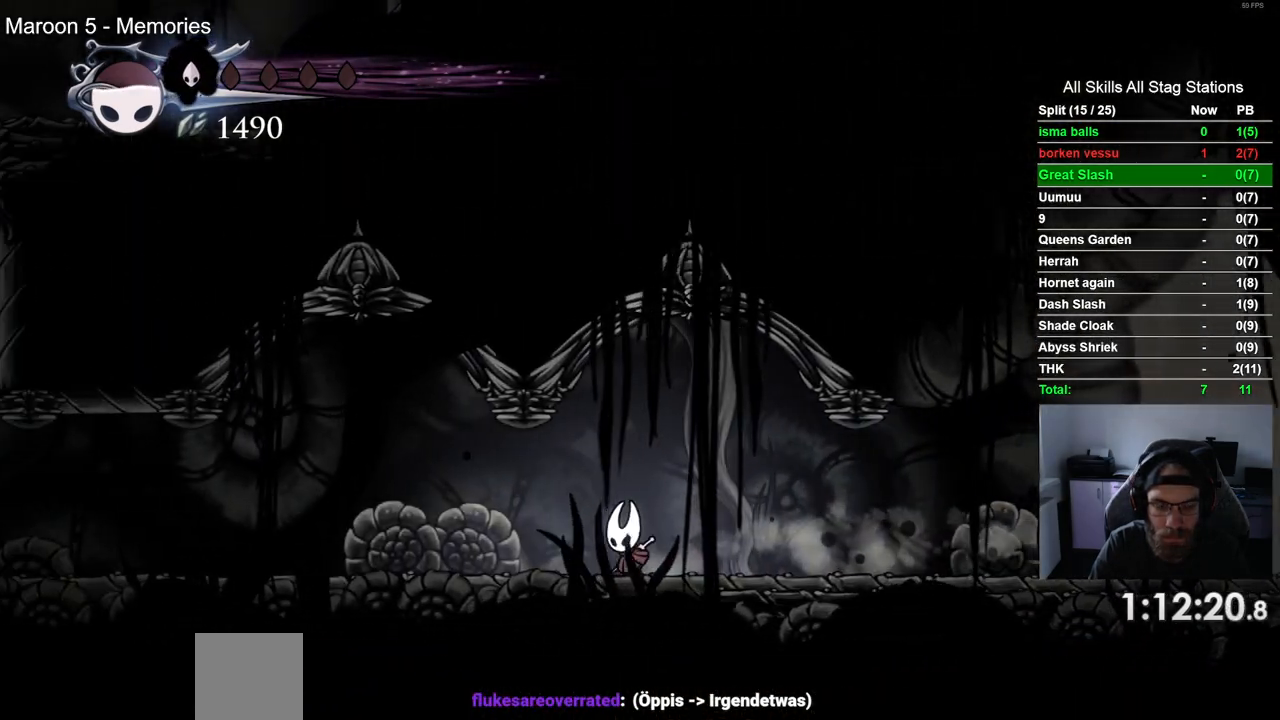
{"buttons": ["DPAD_LEFT"], "left_stick": "center", "right_stick": "center", "events": [[33, "R2", "down"], [267, "R2", "up"]]}
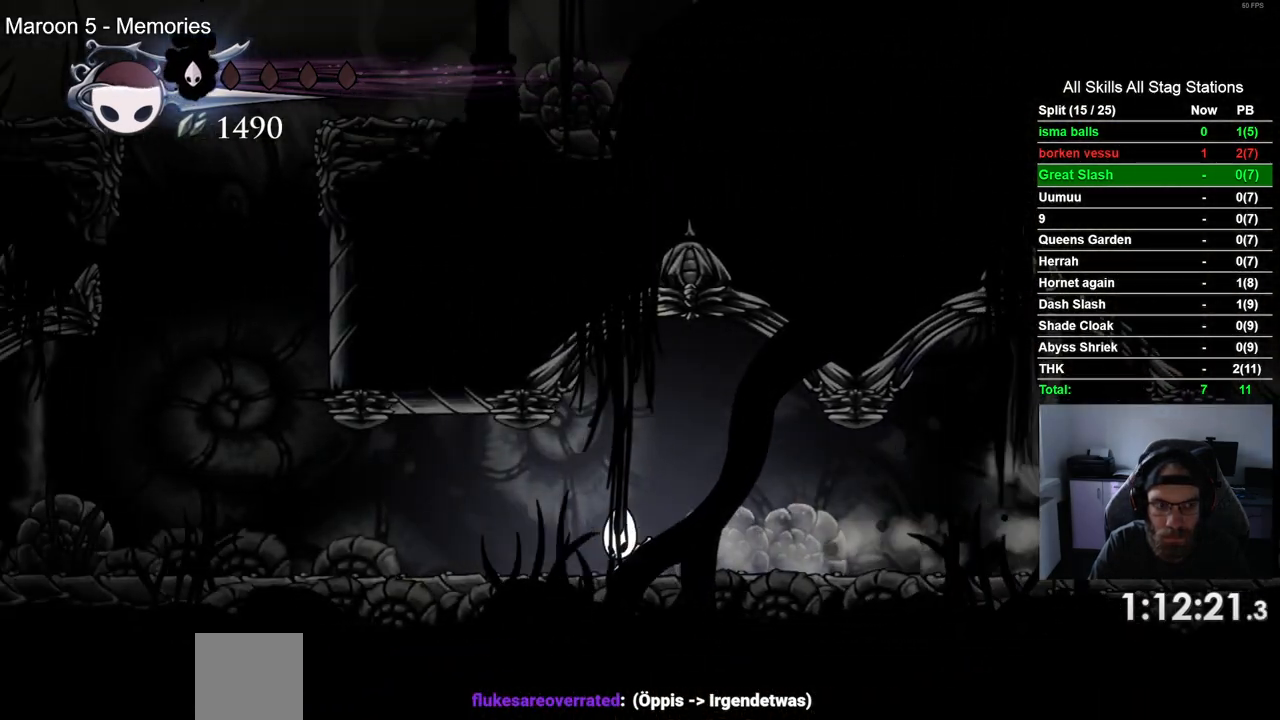
{"buttons": ["CROSS", "DPAD_UP", "DPAD_LEFT"], "left_stick": "center", "right_stick": "center", "events": [[167, "R2", "down"], [367, "R2", "up"], [467, "DPAD_UP", "down"], [483, "CROSS", "down"]]}
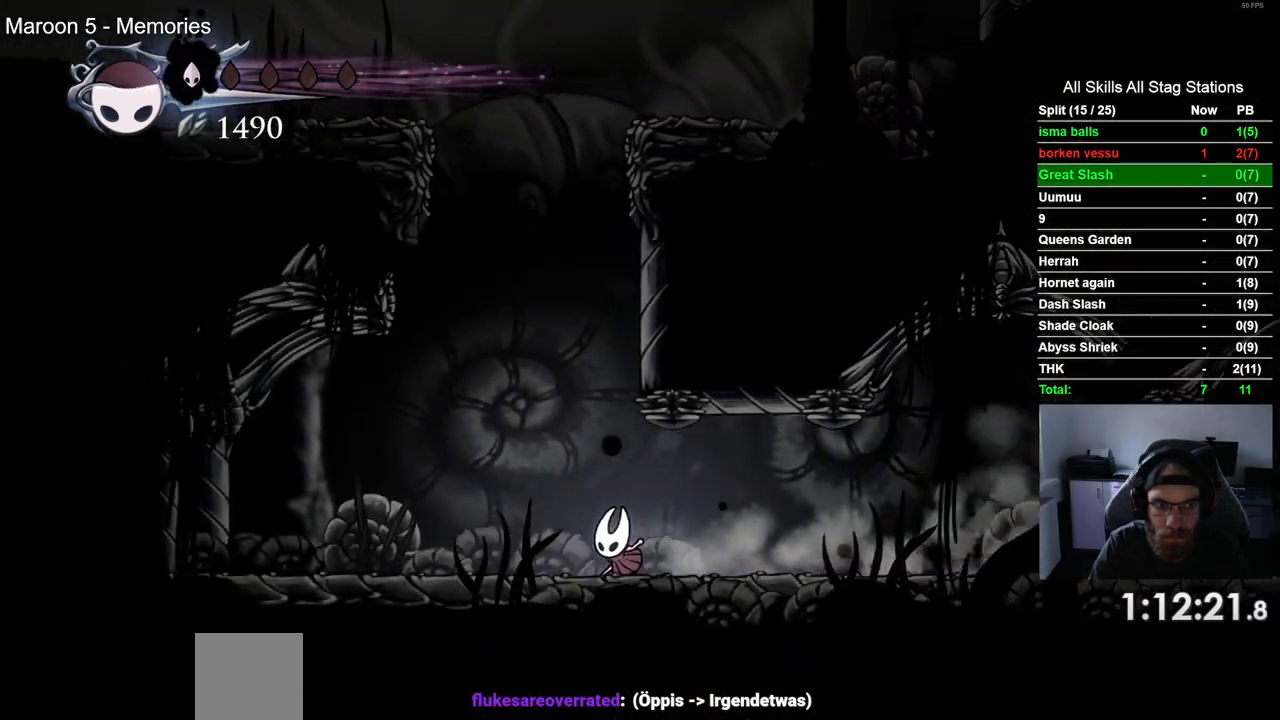
{"buttons": ["CROSS"], "left_stick": "center", "right_stick": "center", "events": [[33, "DPAD_UP", "up"], [83, "DPAD_RIGHT", "down"], [150, "DPAD_LEFT", "up"], [350, "CROSS", "up"], [417, "CROSS", "down"], [467, "DPAD_RIGHT", "up"]]}